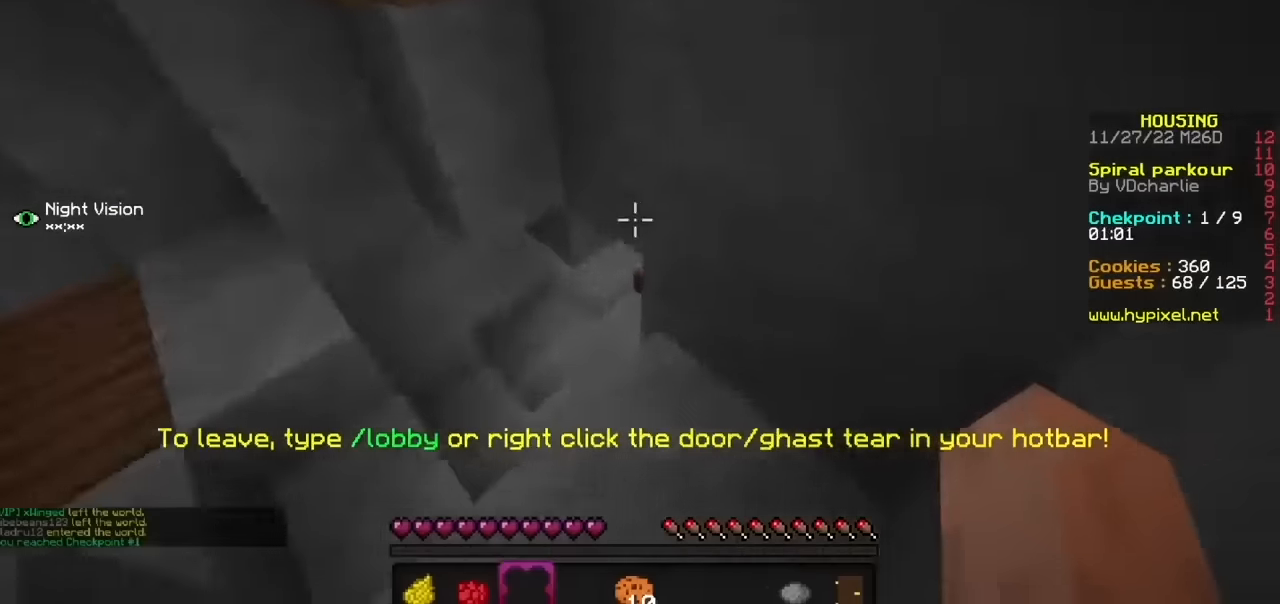
Gameplay with keyboard and mouse; each line is a JSON object with the keys and mouse buttons held at the frame after it. "events" lists presses ("down") and releases ("up") of "b", "h", "j", "mouse_left" and "mouse_right" between this image and that frame as [ms after this image, input, new state], when the widget could be followed in between. "mouse_left", "mouse_right" = the "left", "right" buttons of the "mouse" list. No other keys are recorded. Fast repeated clicks can show as one long hold. Mouse movement is not recorded.
{"keys": [], "mouse": [], "events": [[267, "h", "up"]]}
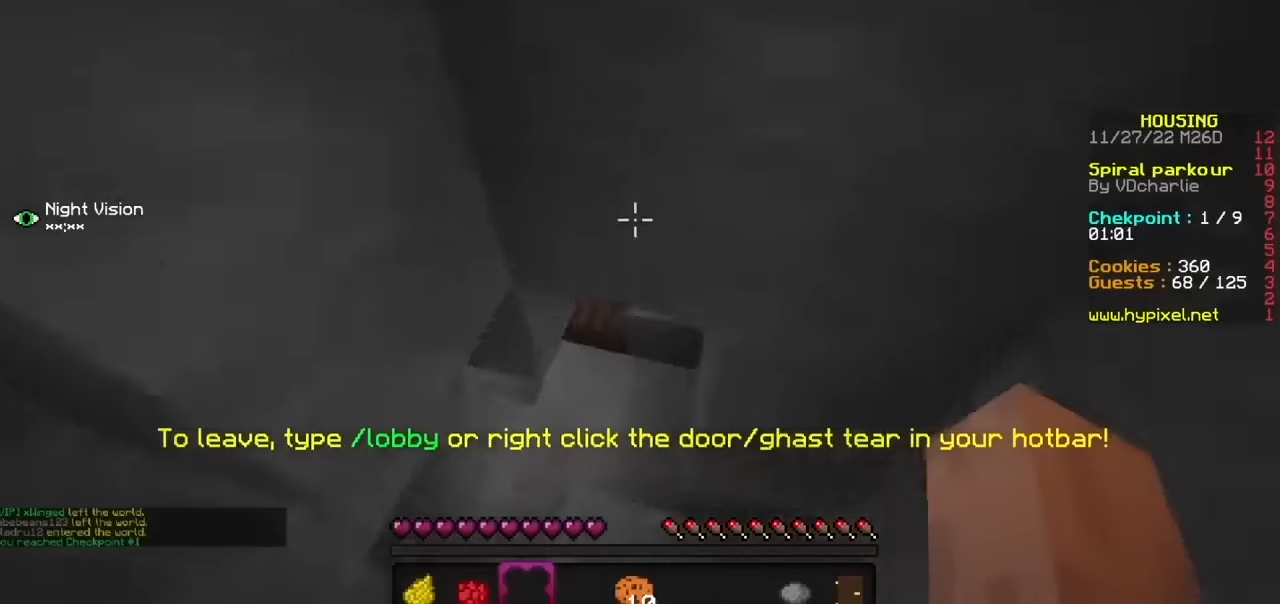
{"keys": [], "mouse": [], "events": [[301, "h", "down"], [434, "h", "up"]]}
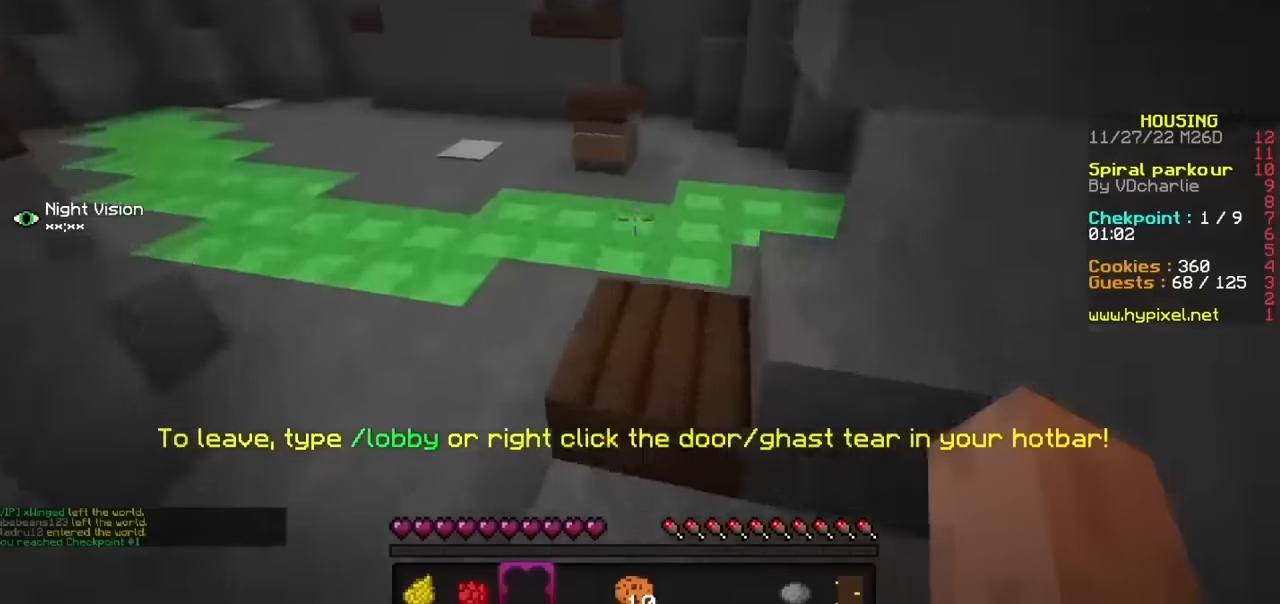
{"keys": [], "mouse": [], "events": [[333, "b", "down"], [433, "b", "up"]]}
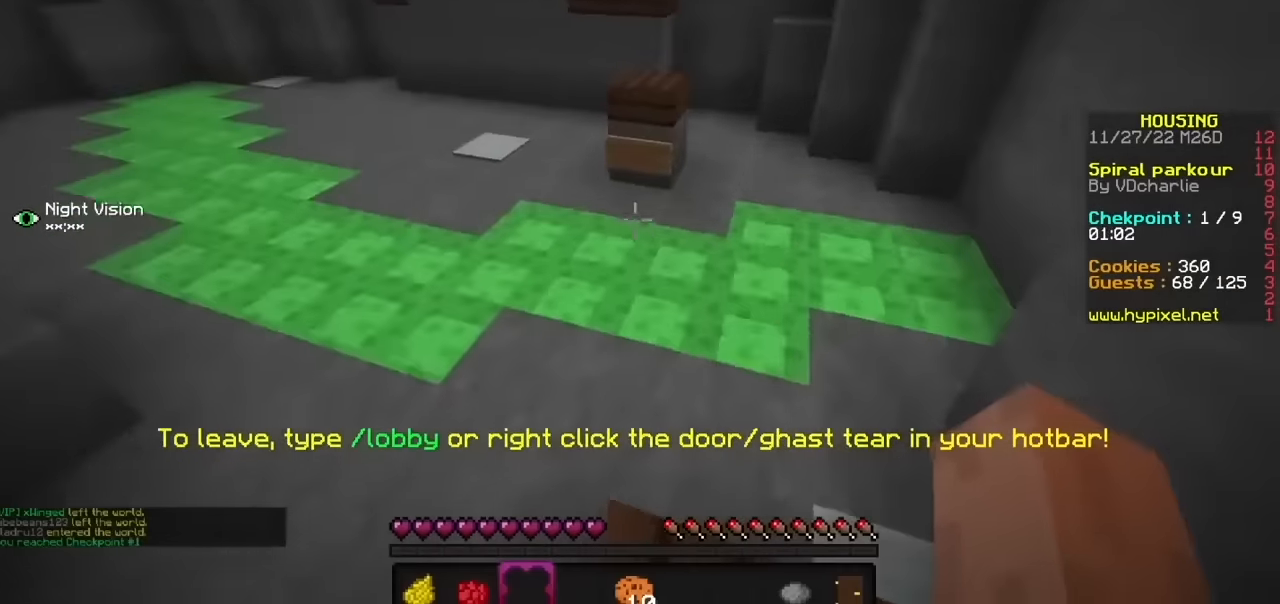
{"keys": [], "mouse": [], "events": []}
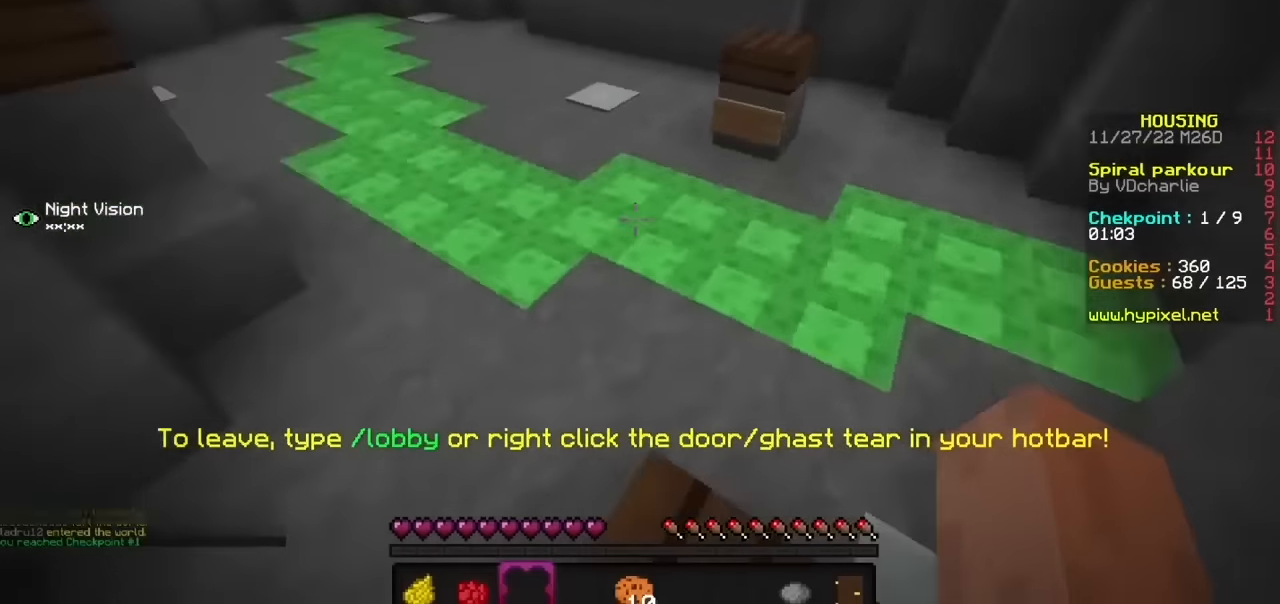
{"keys": [], "mouse": [], "events": []}
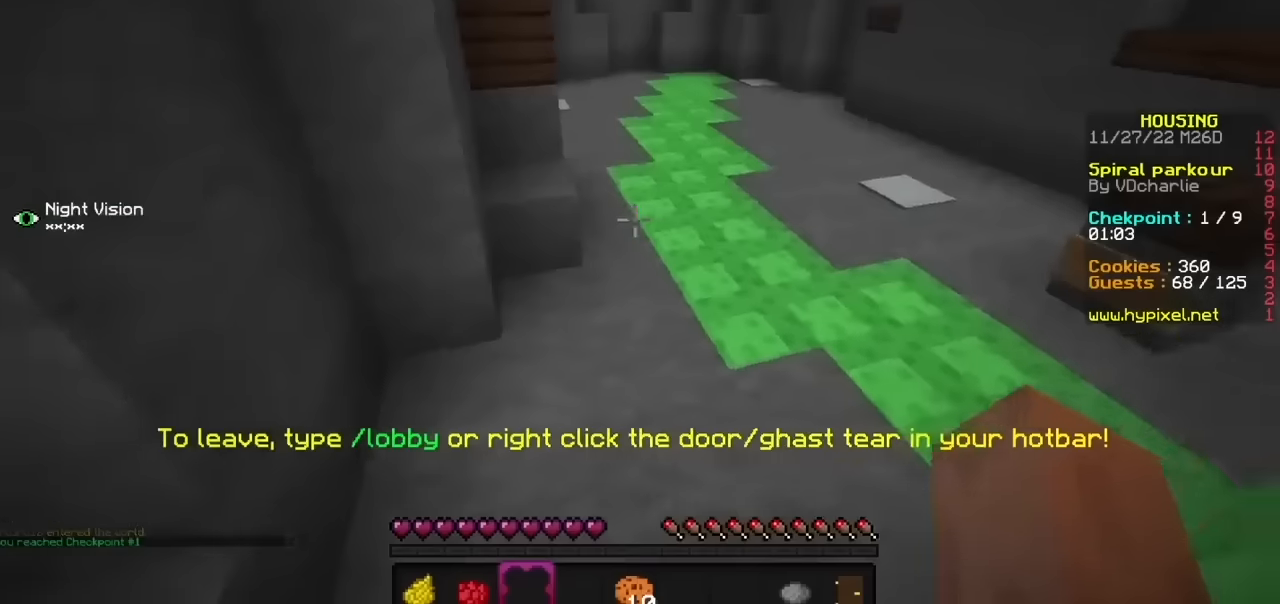
{"keys": [], "mouse": [], "events": []}
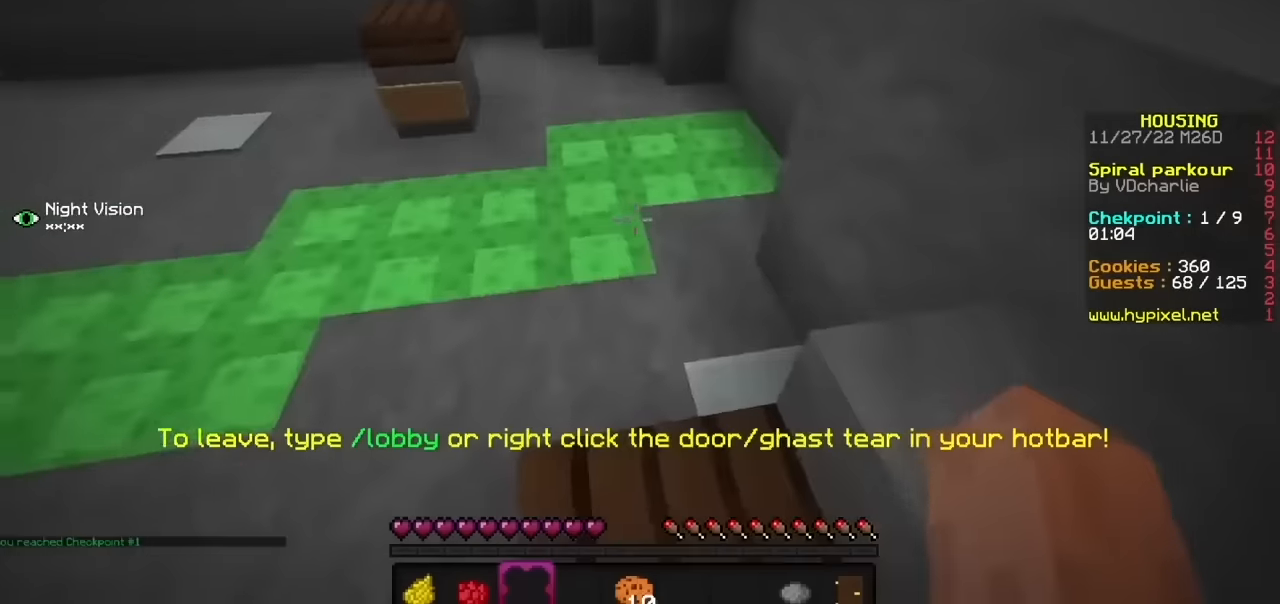
{"keys": [], "mouse": [], "events": []}
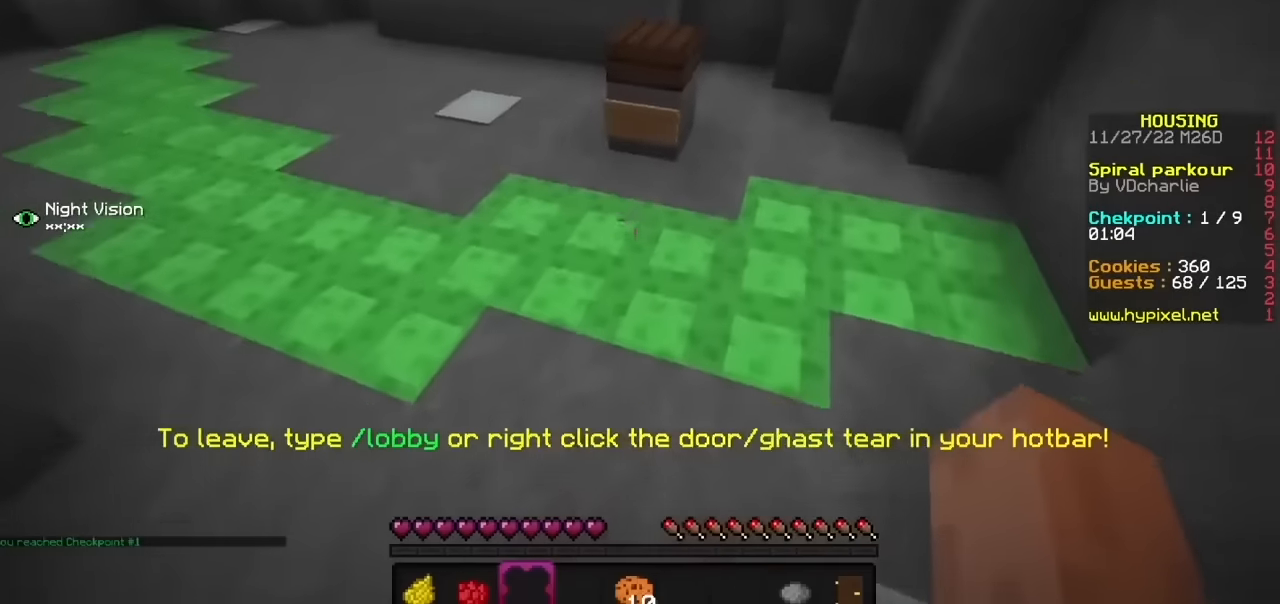
{"keys": ["h"], "mouse": [], "events": [[367, "h", "down"]]}
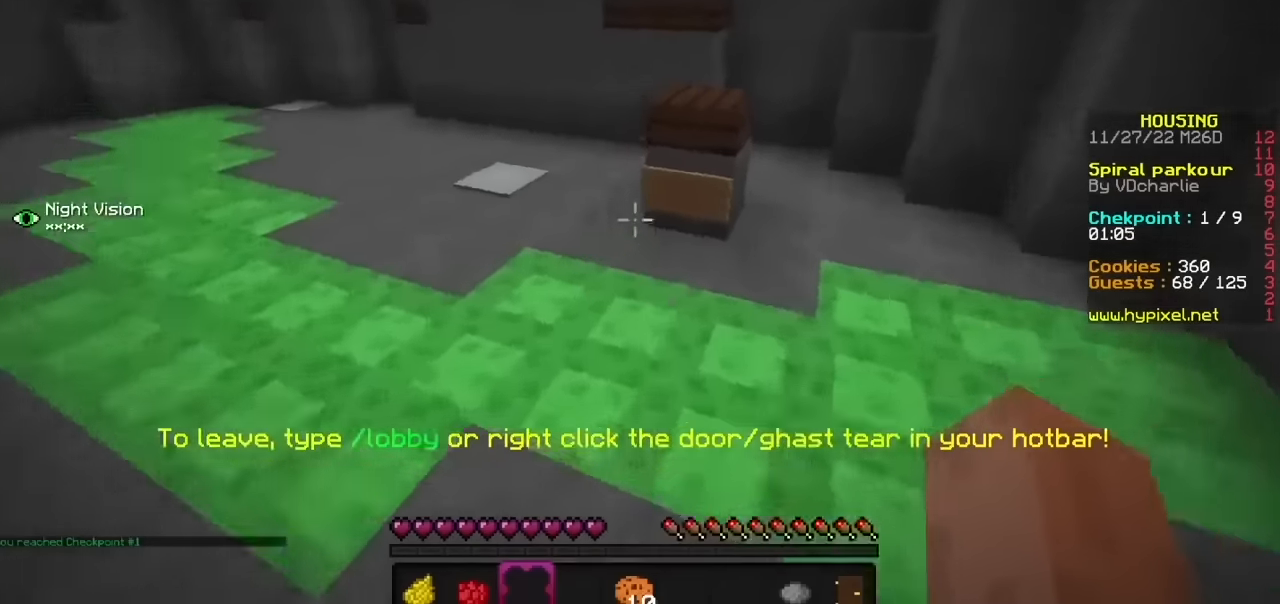
{"keys": [], "mouse": [], "events": [[133, "h", "up"]]}
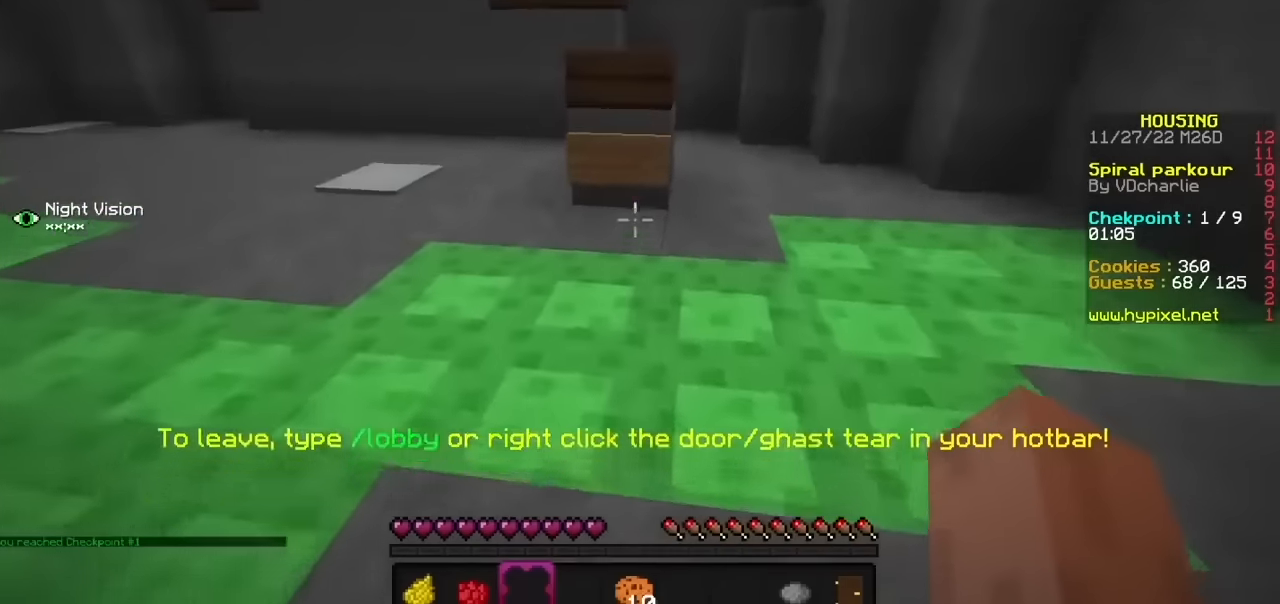
{"keys": [], "mouse": [], "events": []}
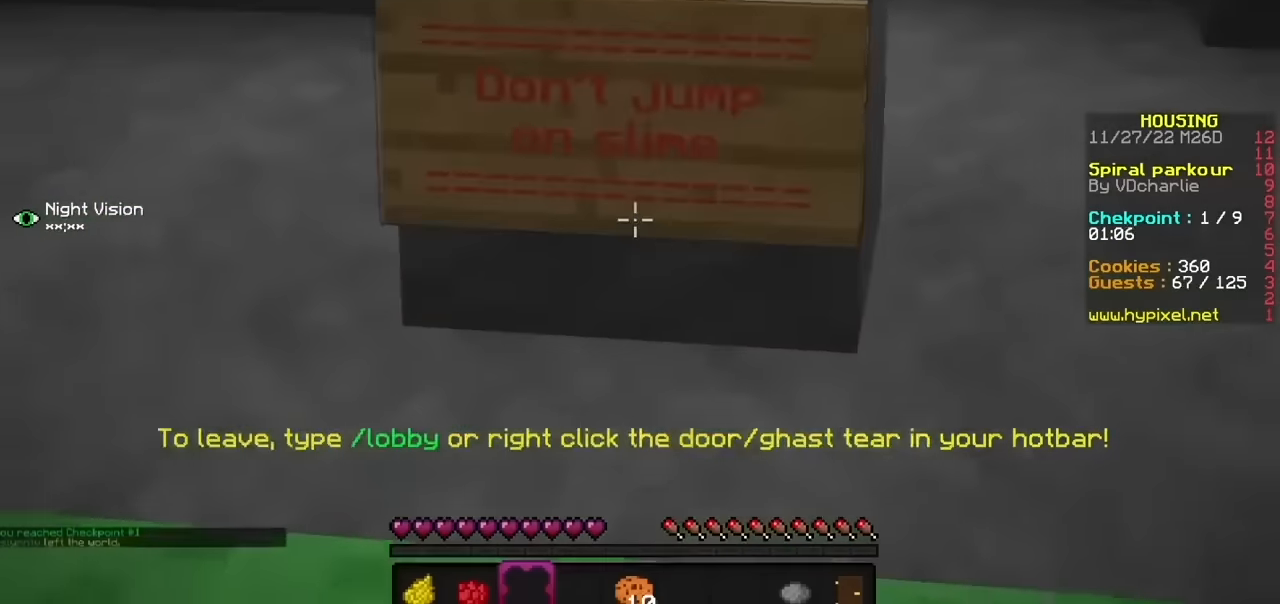
{"keys": [], "mouse": [], "events": []}
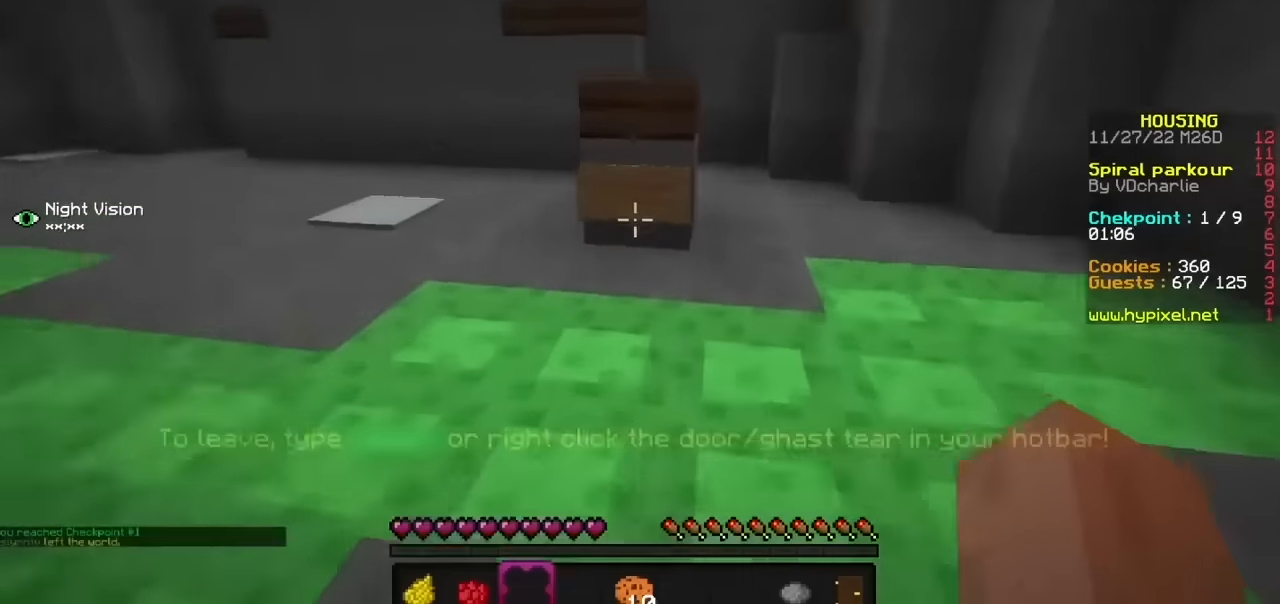
{"keys": [], "mouse": [], "events": []}
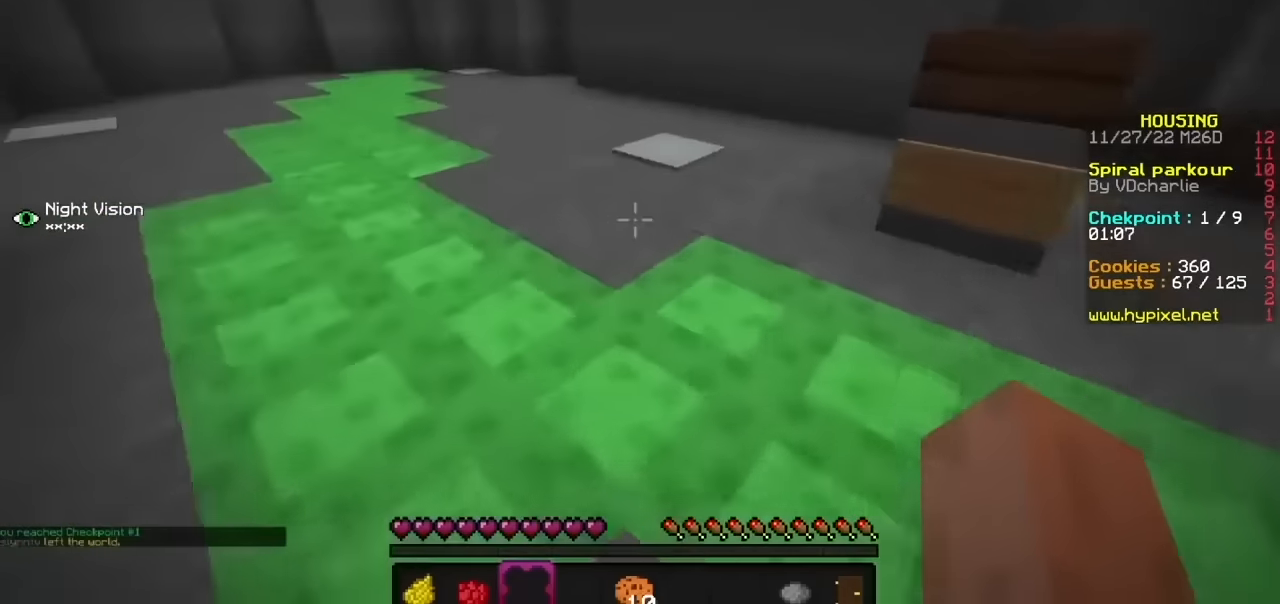
{"keys": [], "mouse": [], "events": []}
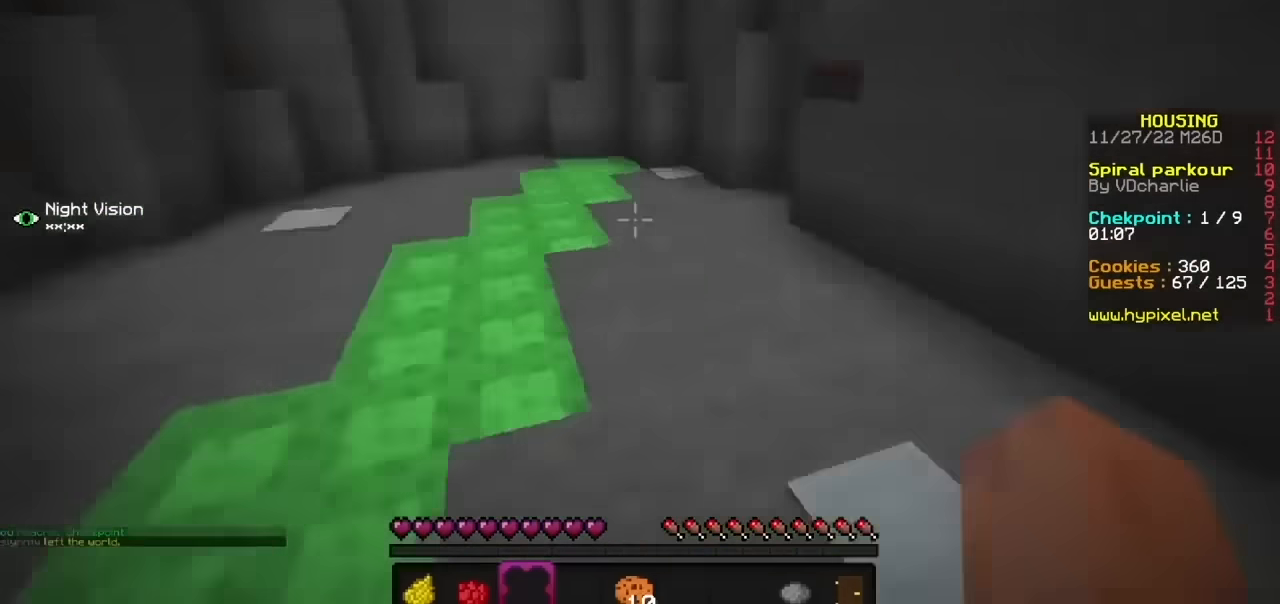
{"keys": [], "mouse": [], "events": [[34, "b", "down"], [467, "b", "up"]]}
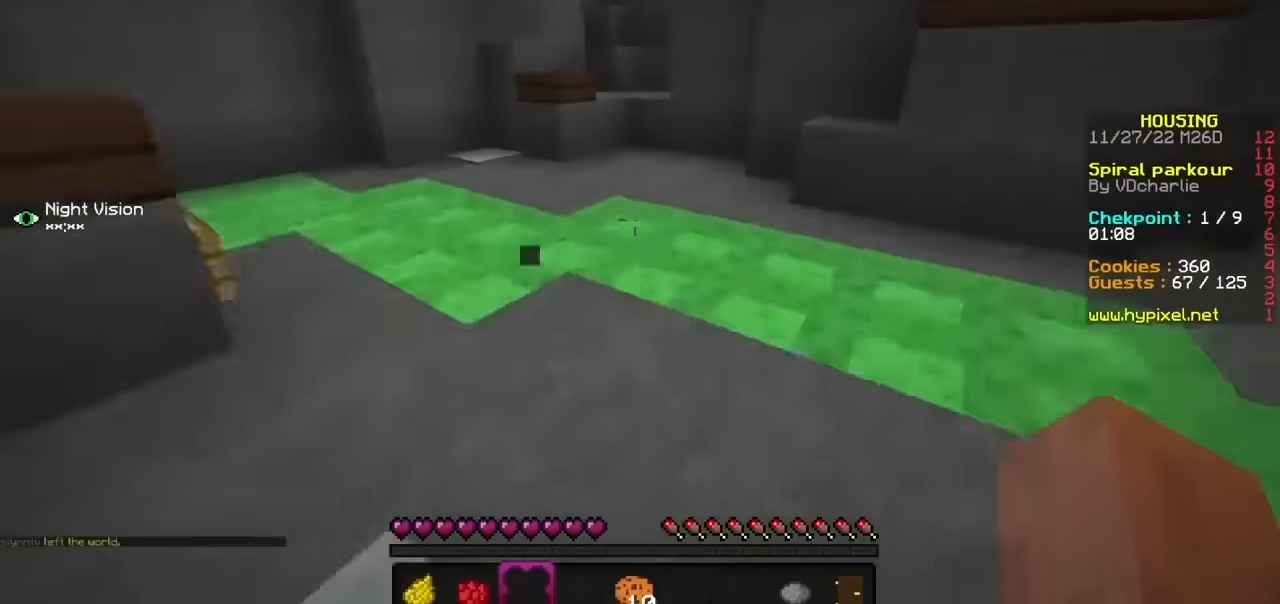
{"keys": [], "mouse": [], "events": [[267, "b", "down"], [367, "b", "up"]]}
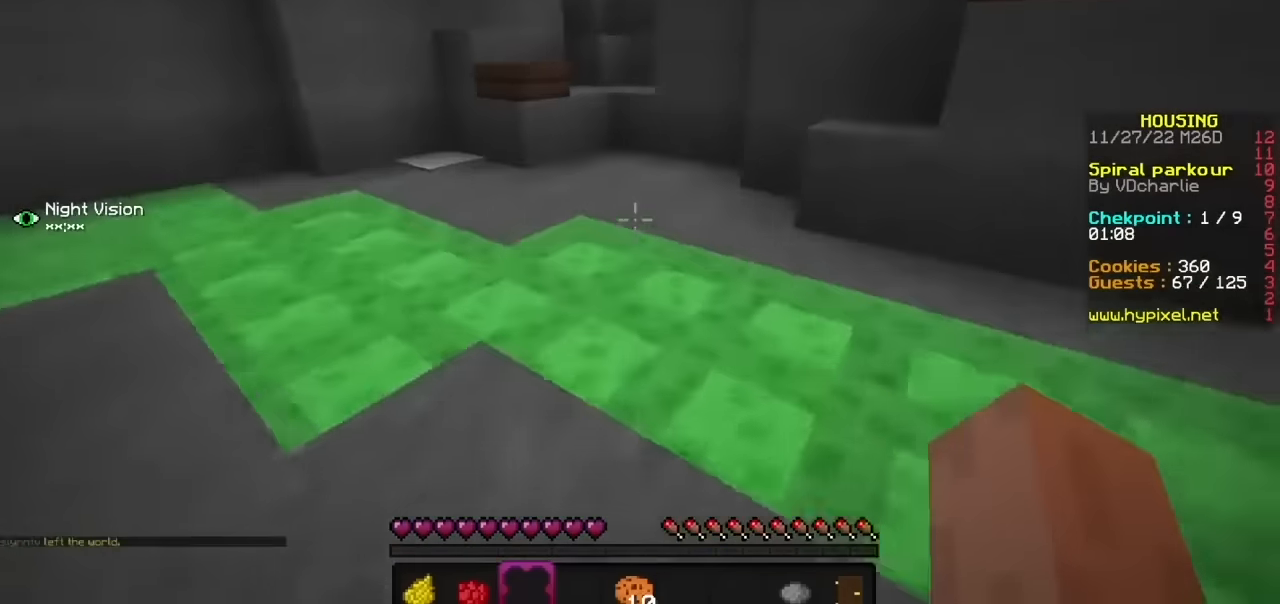
{"keys": [], "mouse": [], "events": []}
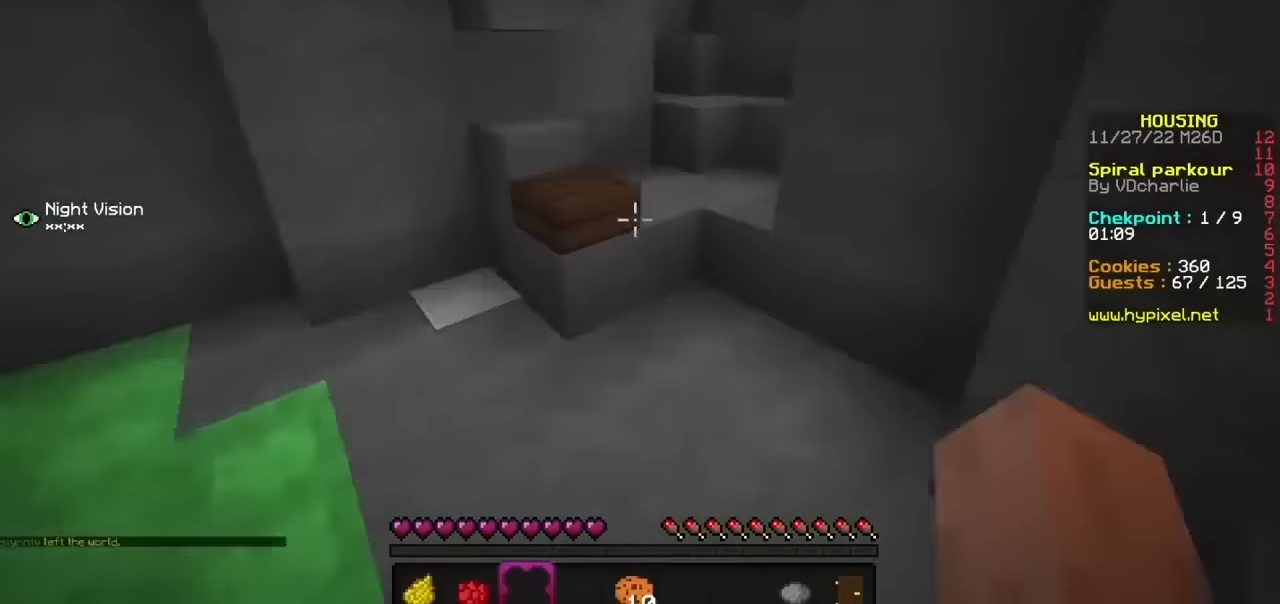
{"keys": [], "mouse": [], "events": []}
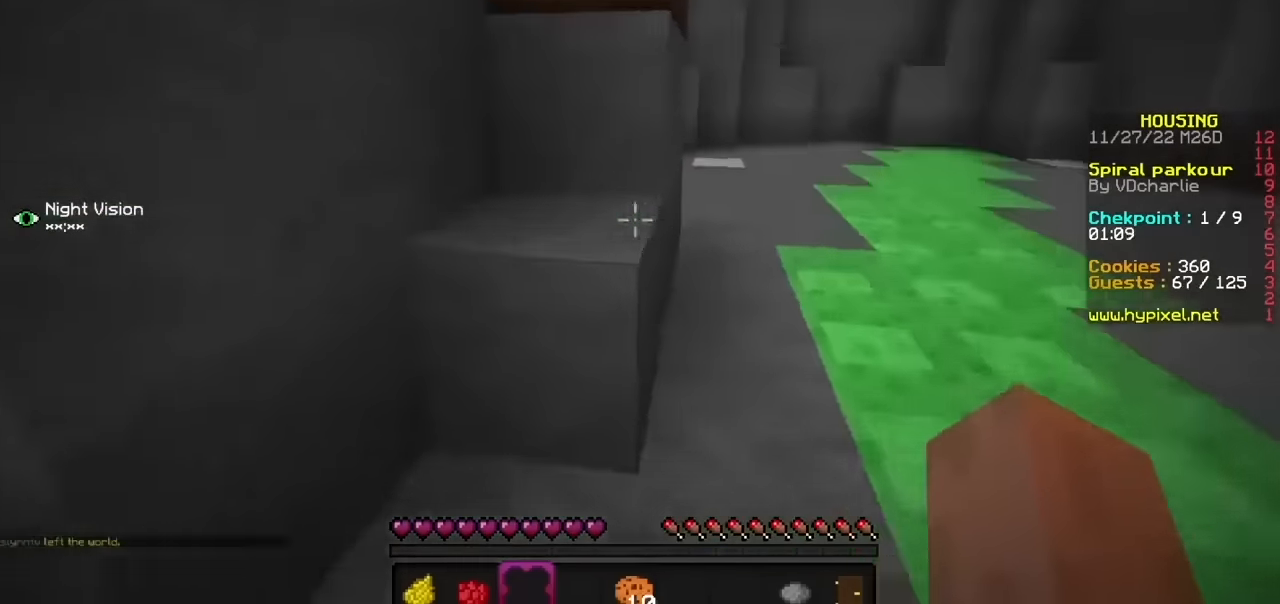
{"keys": [], "mouse": [], "events": []}
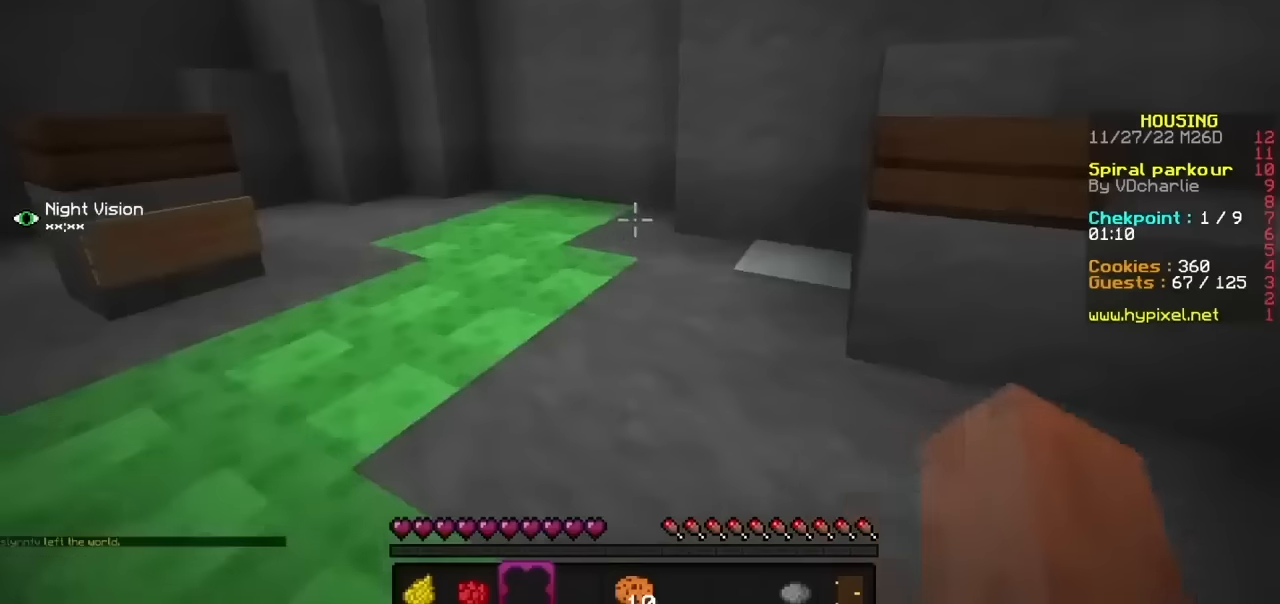
{"keys": [], "mouse": [], "events": []}
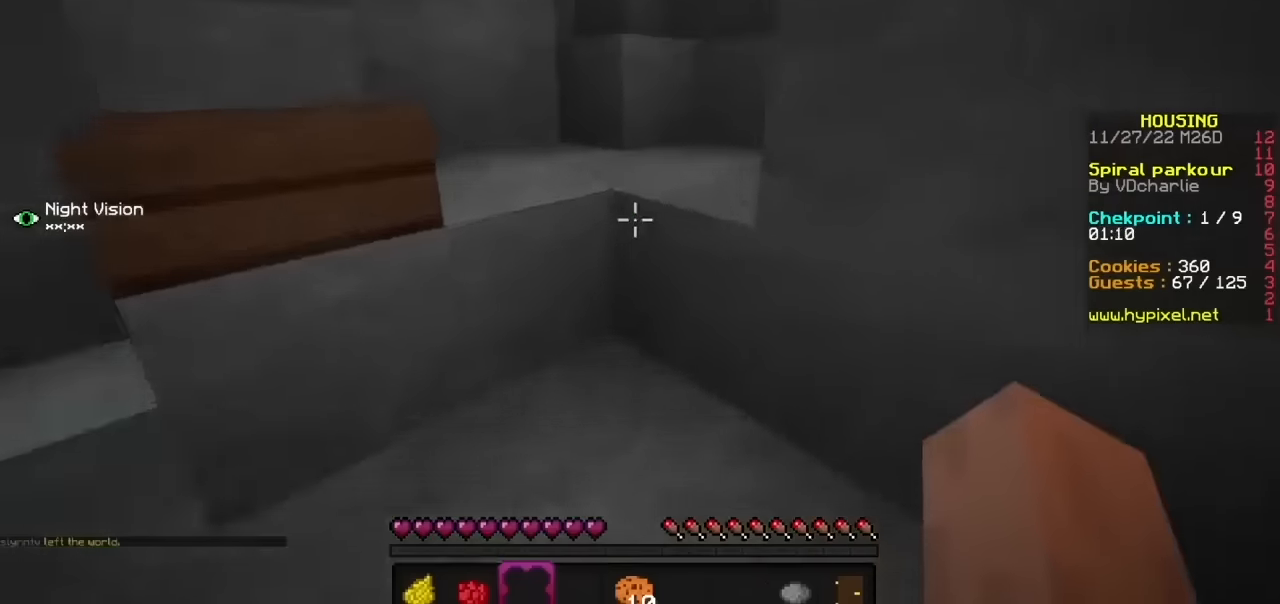
{"keys": ["b"], "mouse": [], "events": [[467, "b", "down"]]}
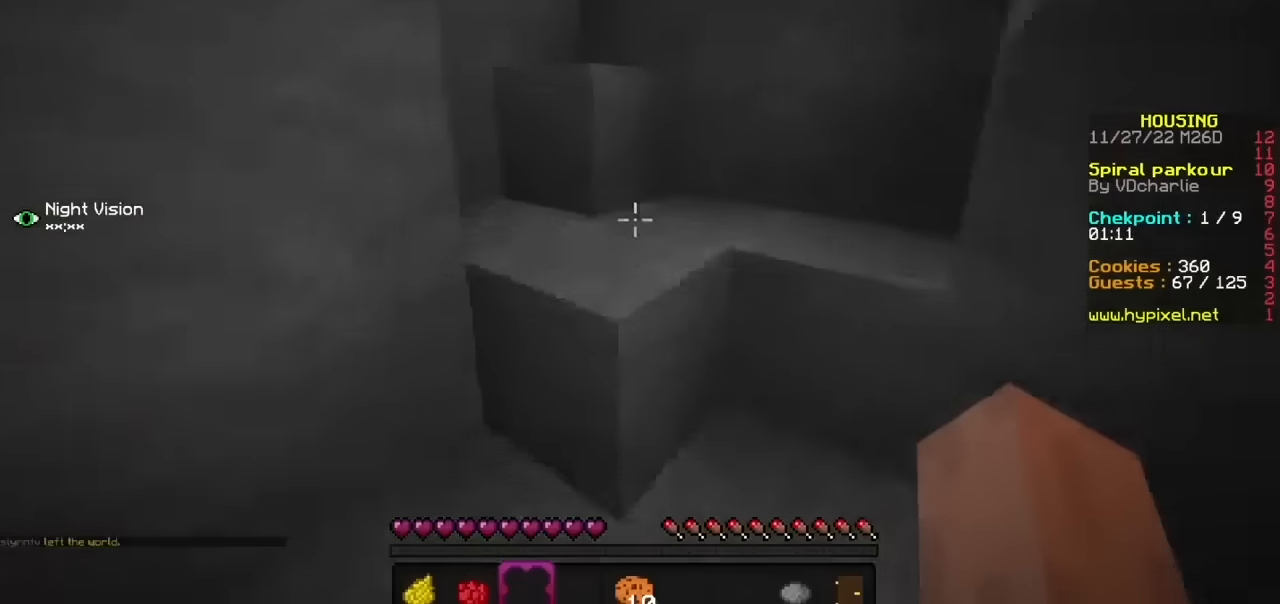
{"keys": ["b"], "mouse": [], "events": [[100, "b", "up"], [334, "b", "down"]]}
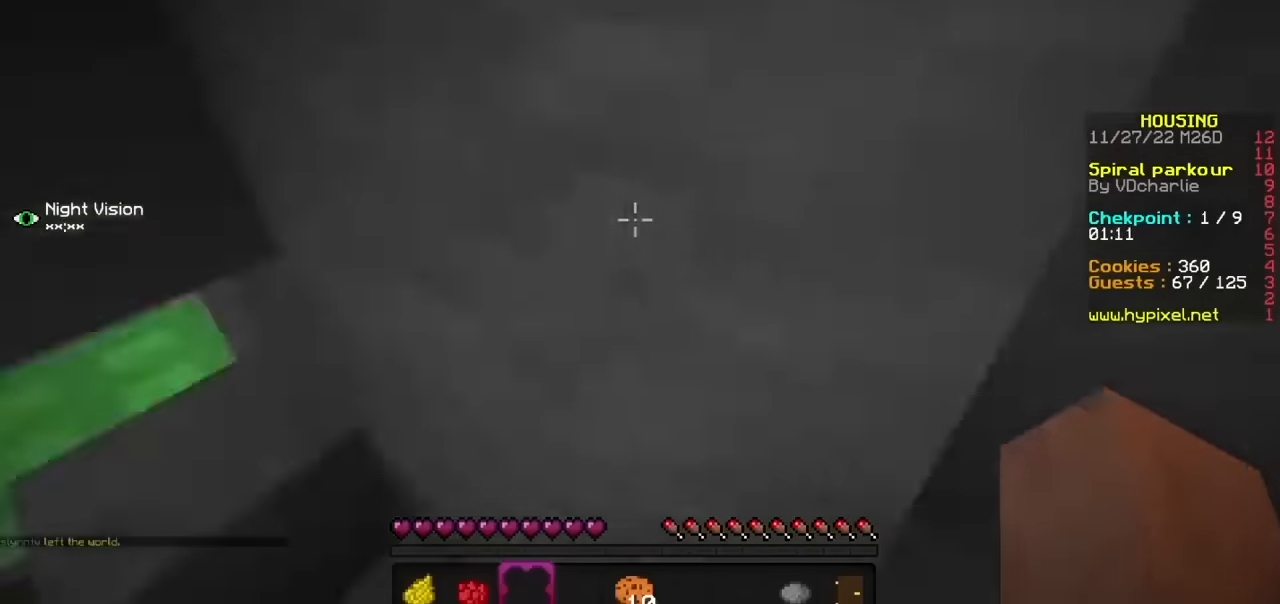
{"keys": [], "mouse": [], "events": [[66, "j", "down"], [133, "b", "up"], [200, "h", "down"], [300, "j", "up"], [400, "h", "up"]]}
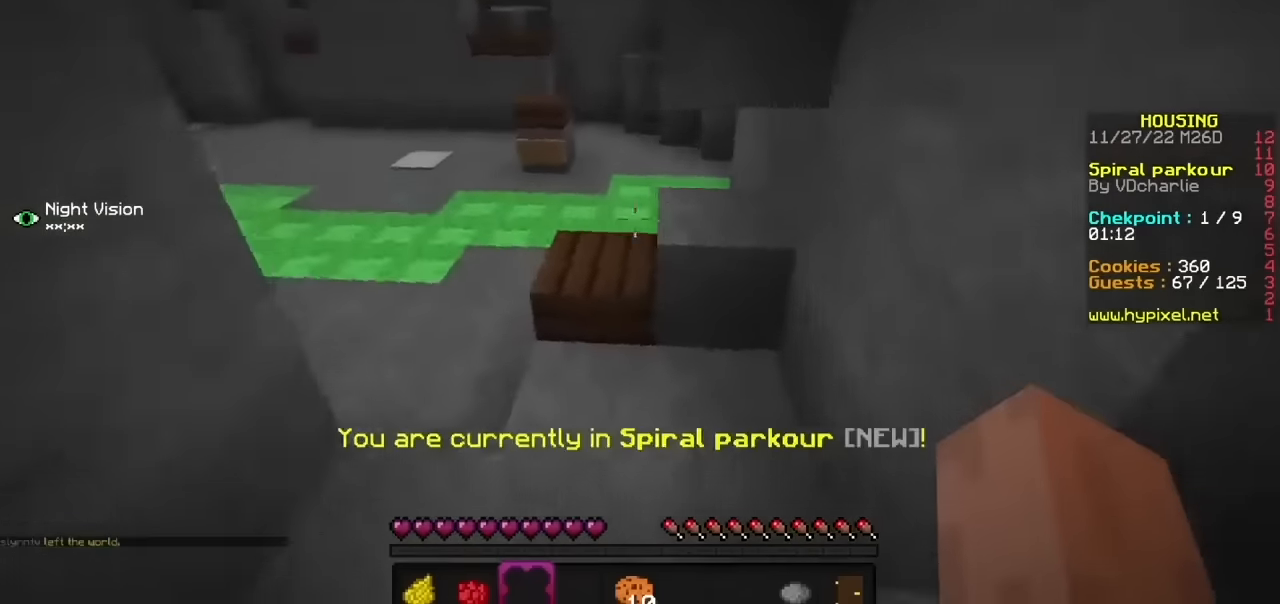
{"keys": [], "mouse": [], "events": []}
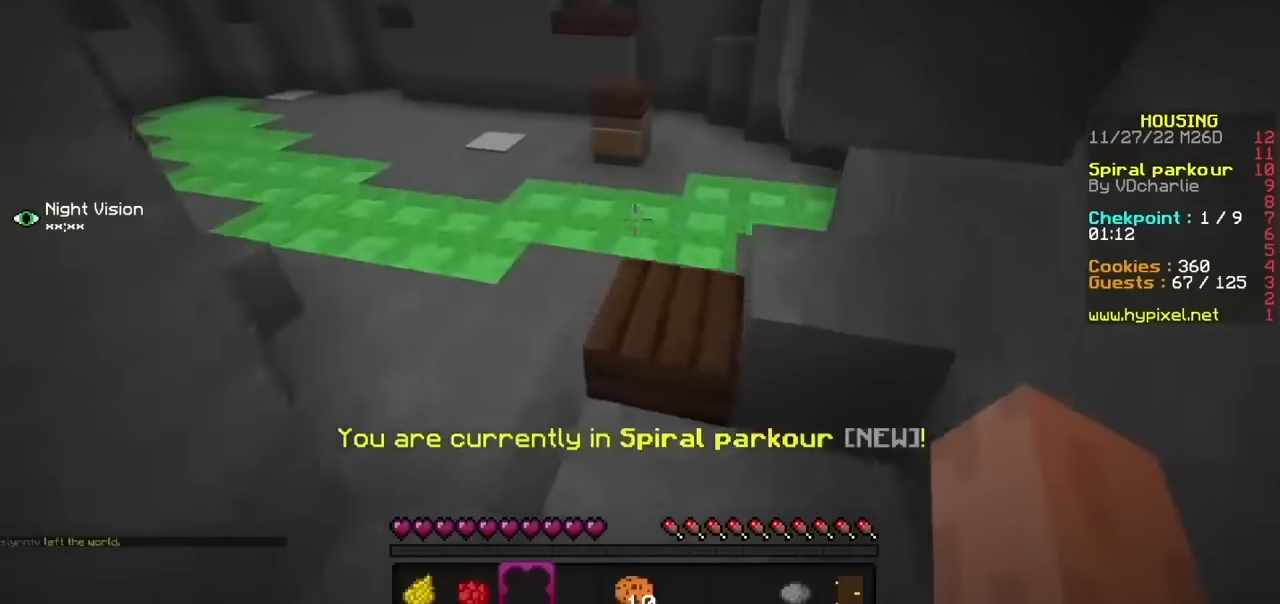
{"keys": [], "mouse": [], "events": []}
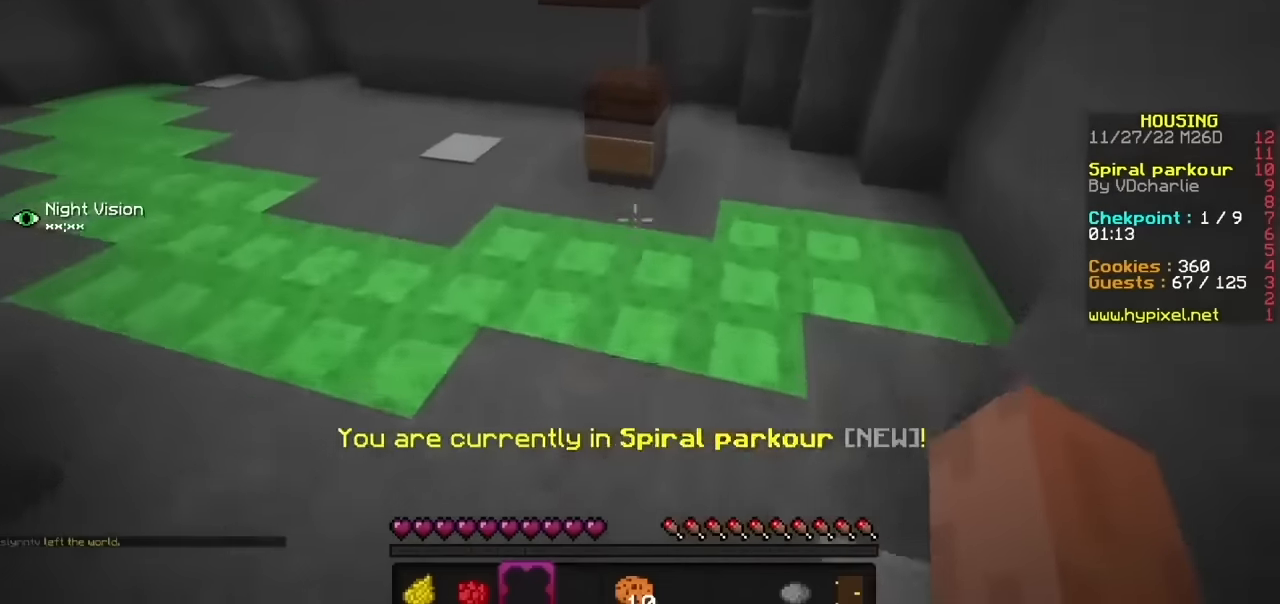
{"keys": [], "mouse": [], "events": []}
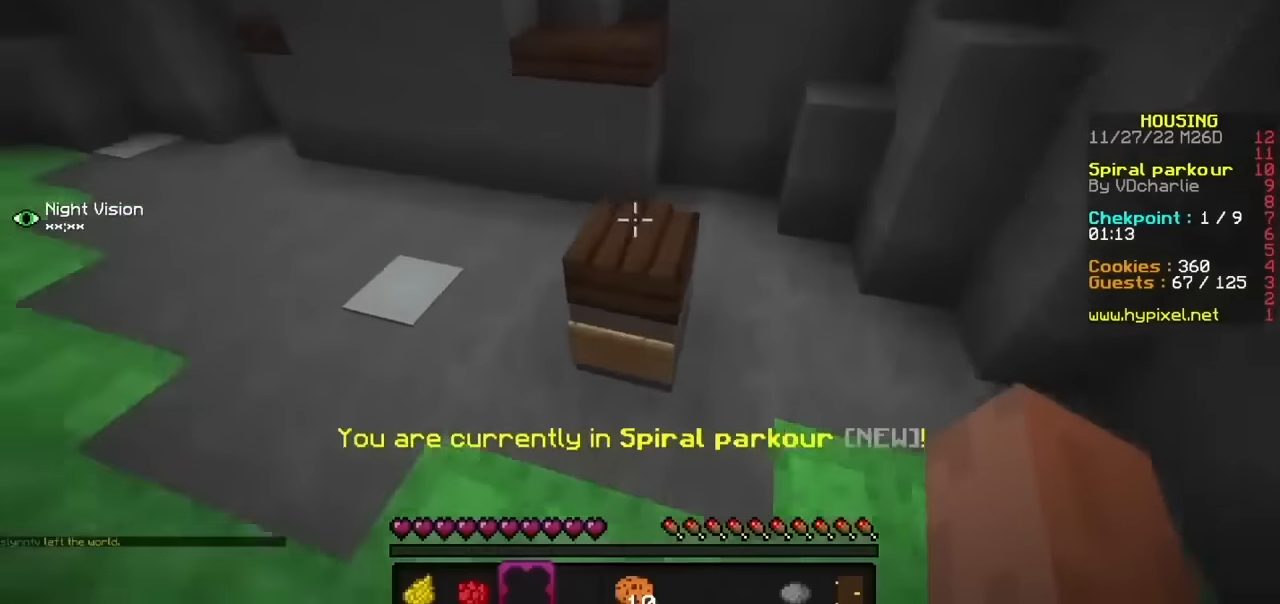
{"keys": [], "mouse": [], "events": []}
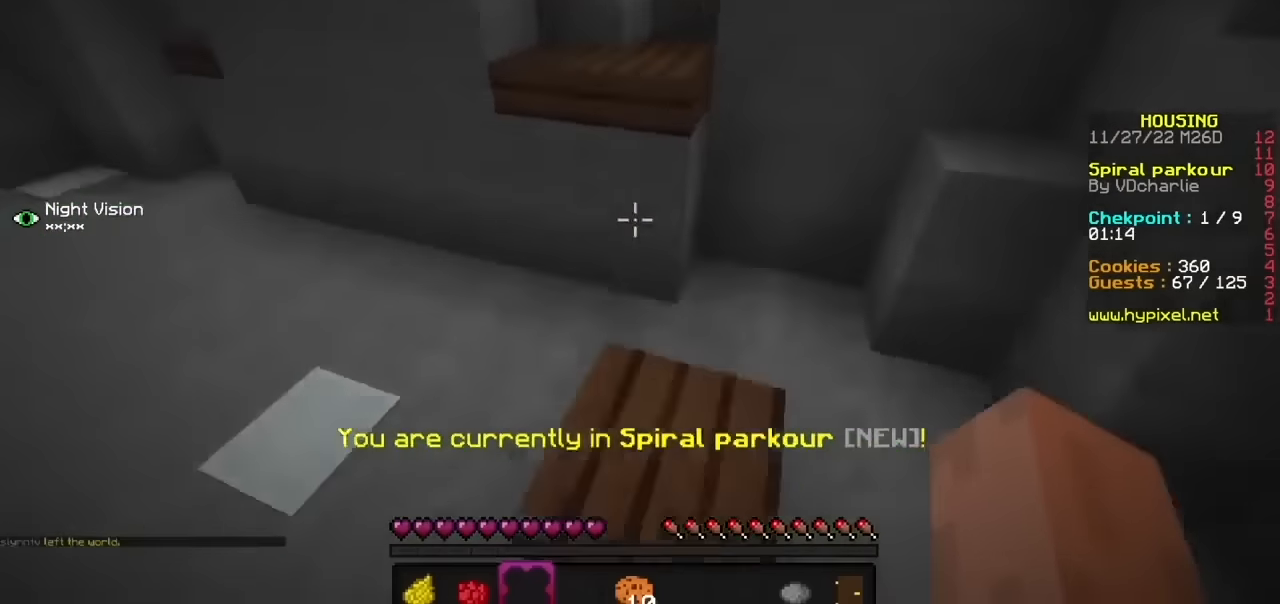
{"keys": [], "mouse": [], "events": []}
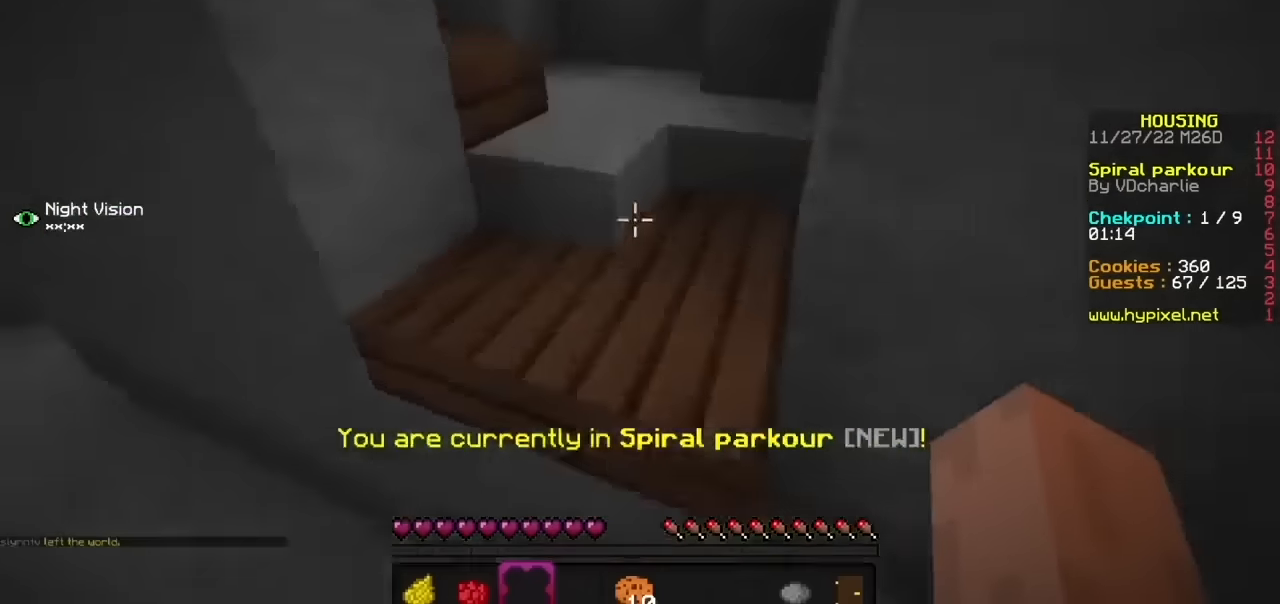
{"keys": [], "mouse": [], "events": []}
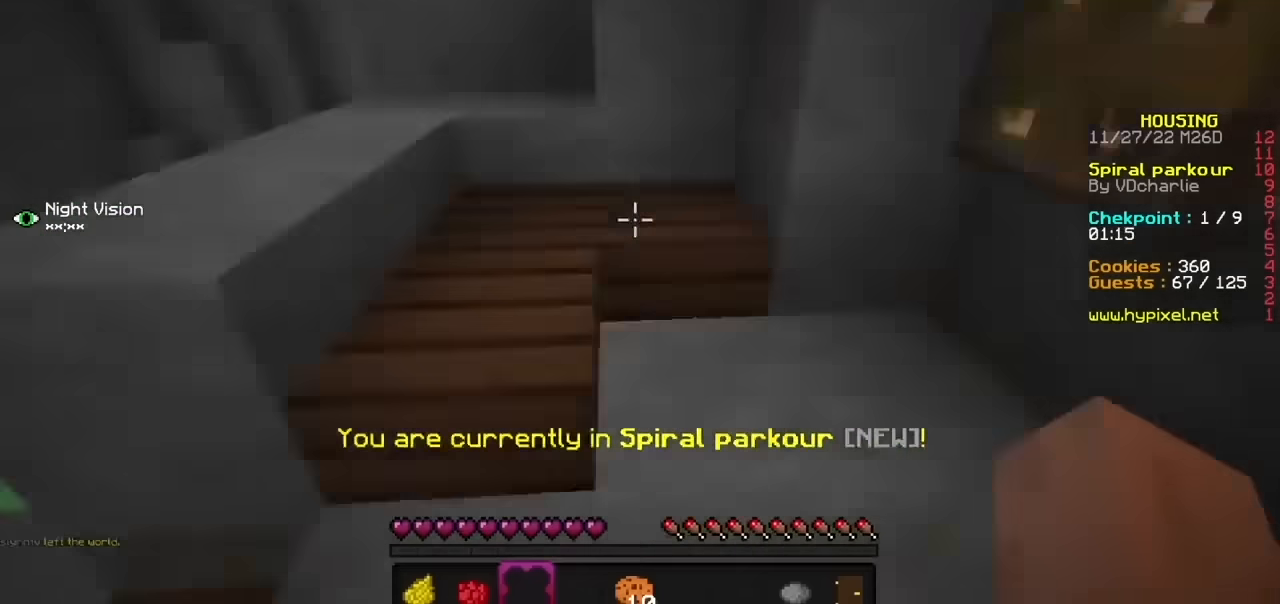
{"keys": [], "mouse": [], "events": []}